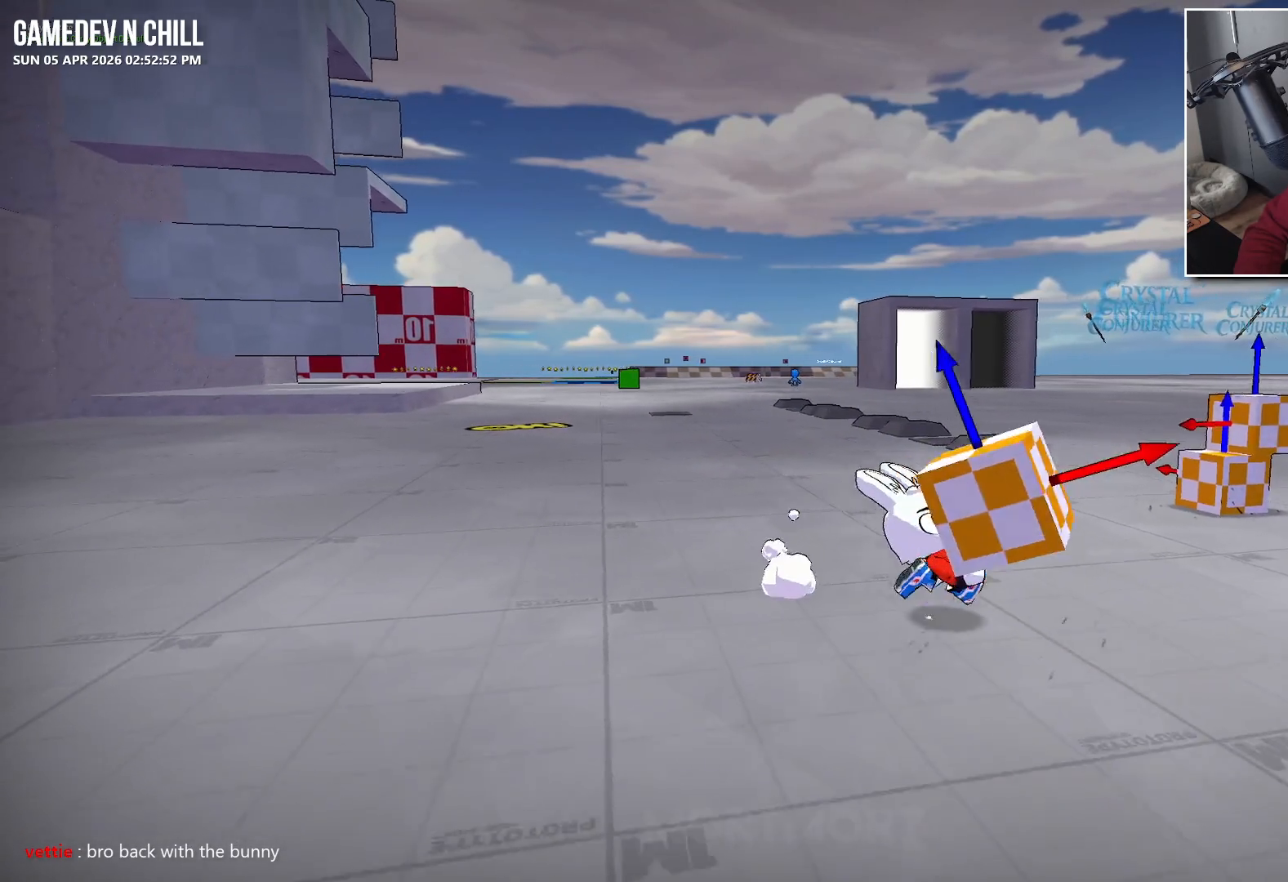
Gameplay with a controller (Xbox layout); each line is a JSON object with the inputs held at the frame after it. "events" lists button and stick changes between this image and that frame as [ms after this image, input, new state], when the widget could be followed in between.
{"buttons": [], "left_stick": "right", "right_stick": "center", "events": []}
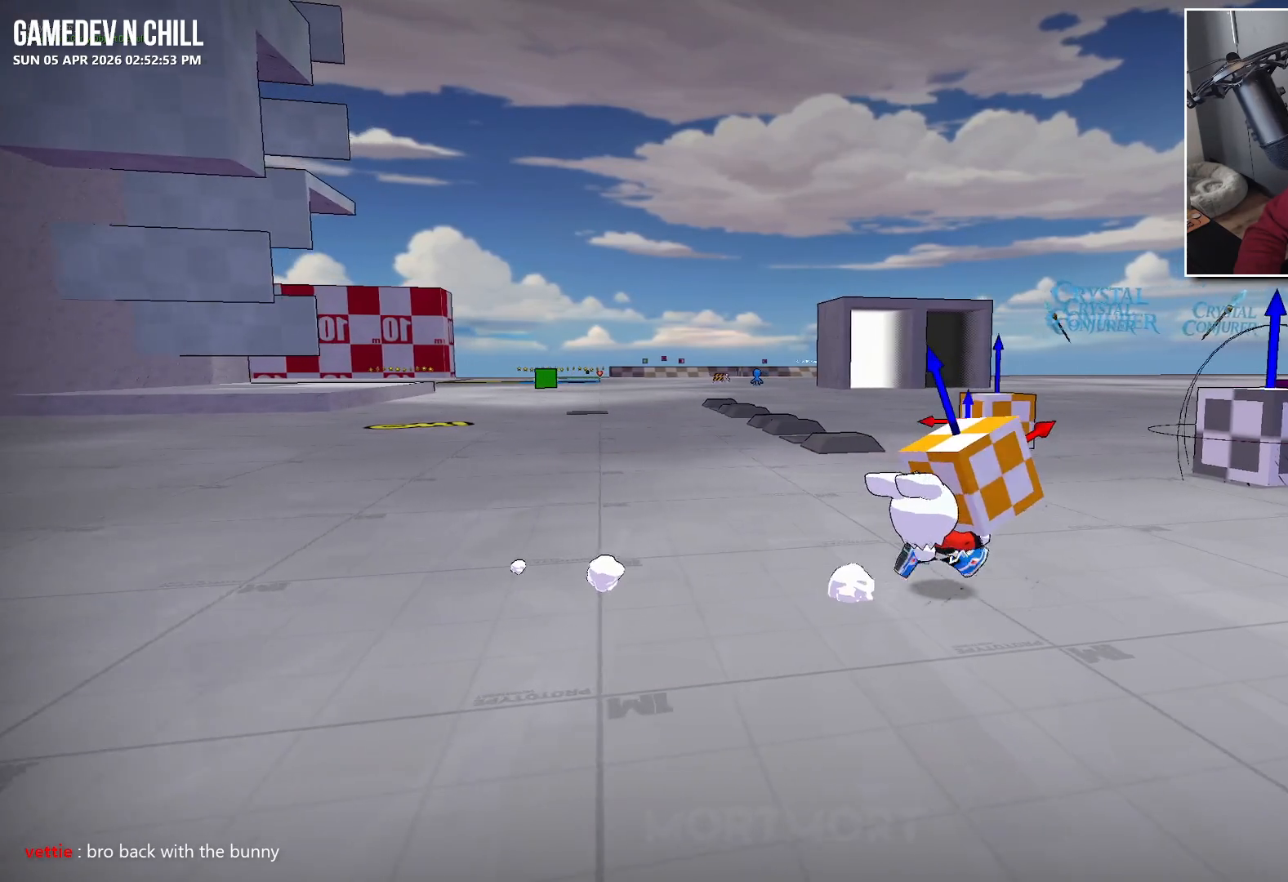
{"buttons": [], "left_stick": "down-right", "right_stick": "left", "events": [[433, "right_stick", "left"], [483, "left_stick", "down-right"]]}
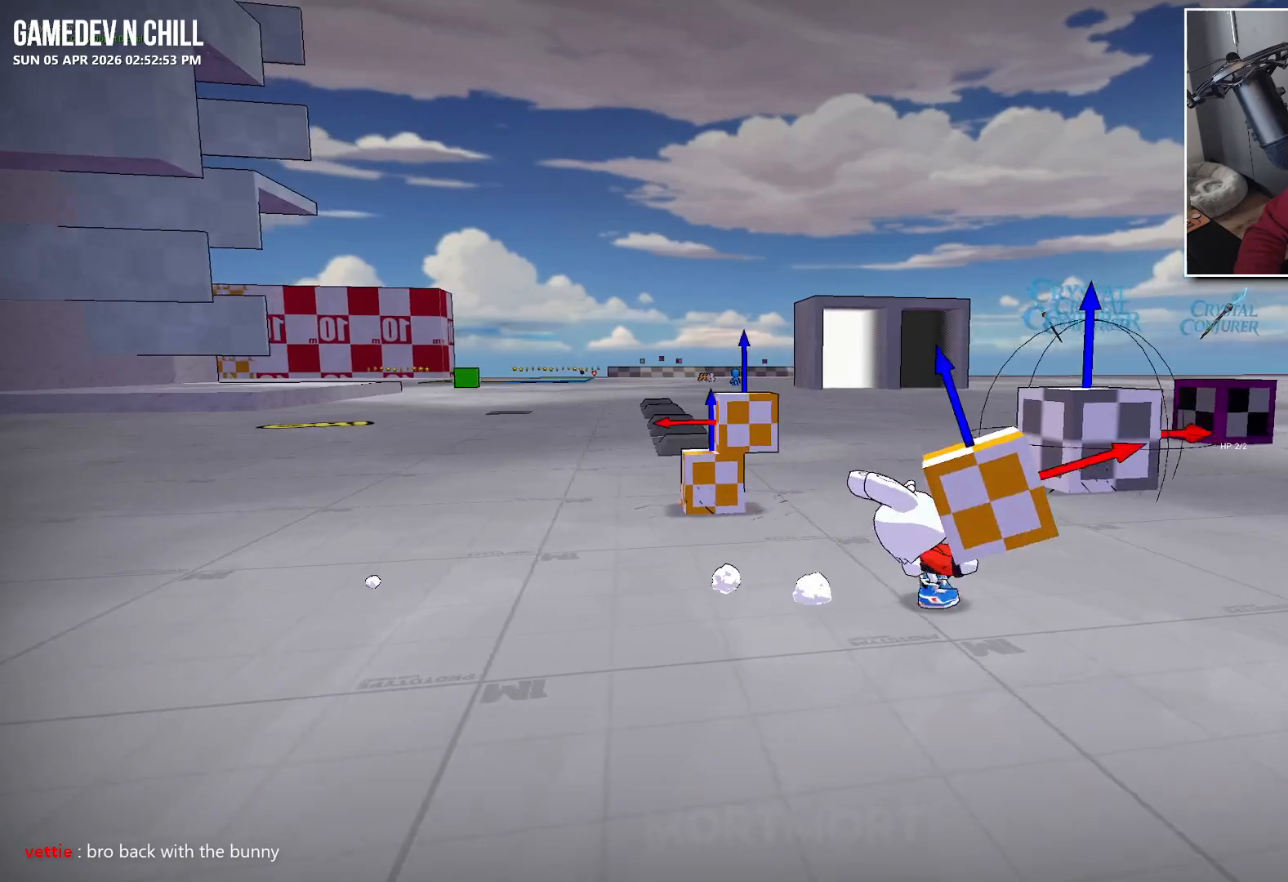
{"buttons": [], "left_stick": "down", "right_stick": "center", "events": [[233, "left_stick", "down"], [250, "right_stick", "center"]]}
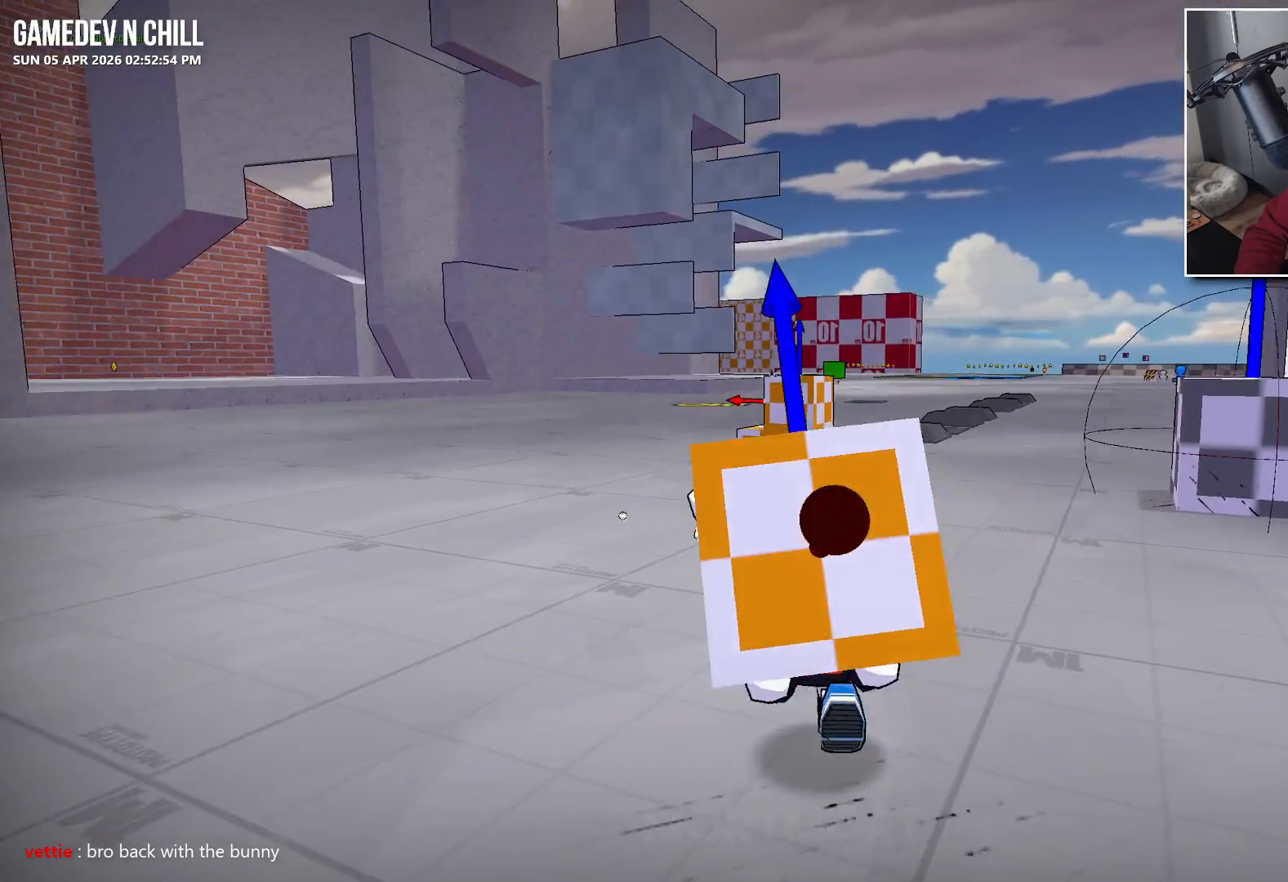
{"buttons": [], "left_stick": "down-right", "right_stick": "left", "events": [[17, "right_stick", "left"], [333, "left_stick", "down-right"]]}
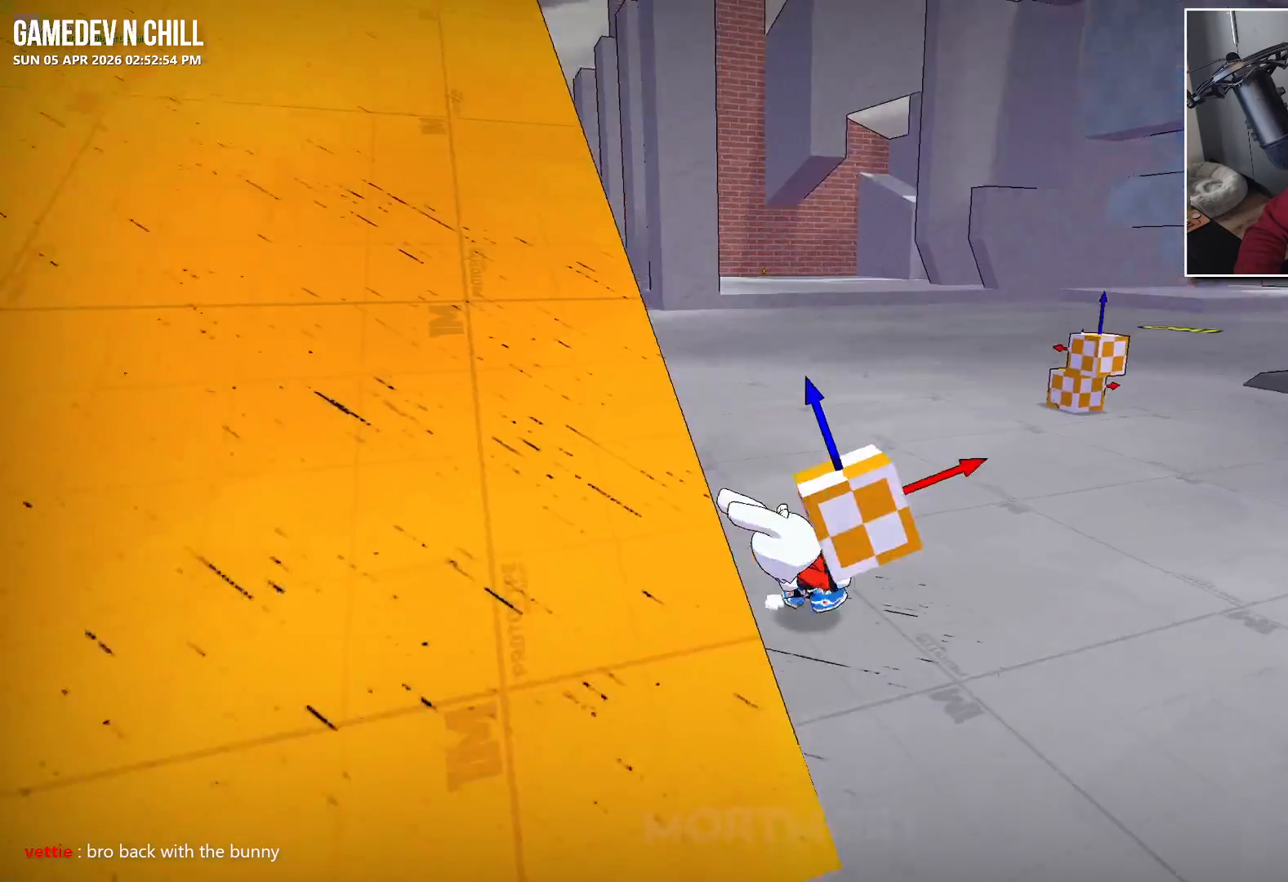
{"buttons": [], "left_stick": "up", "right_stick": "center", "events": [[17, "left_stick", "right"], [200, "left_stick", "up-right"], [217, "right_stick", "center"], [417, "left_stick", "up"]]}
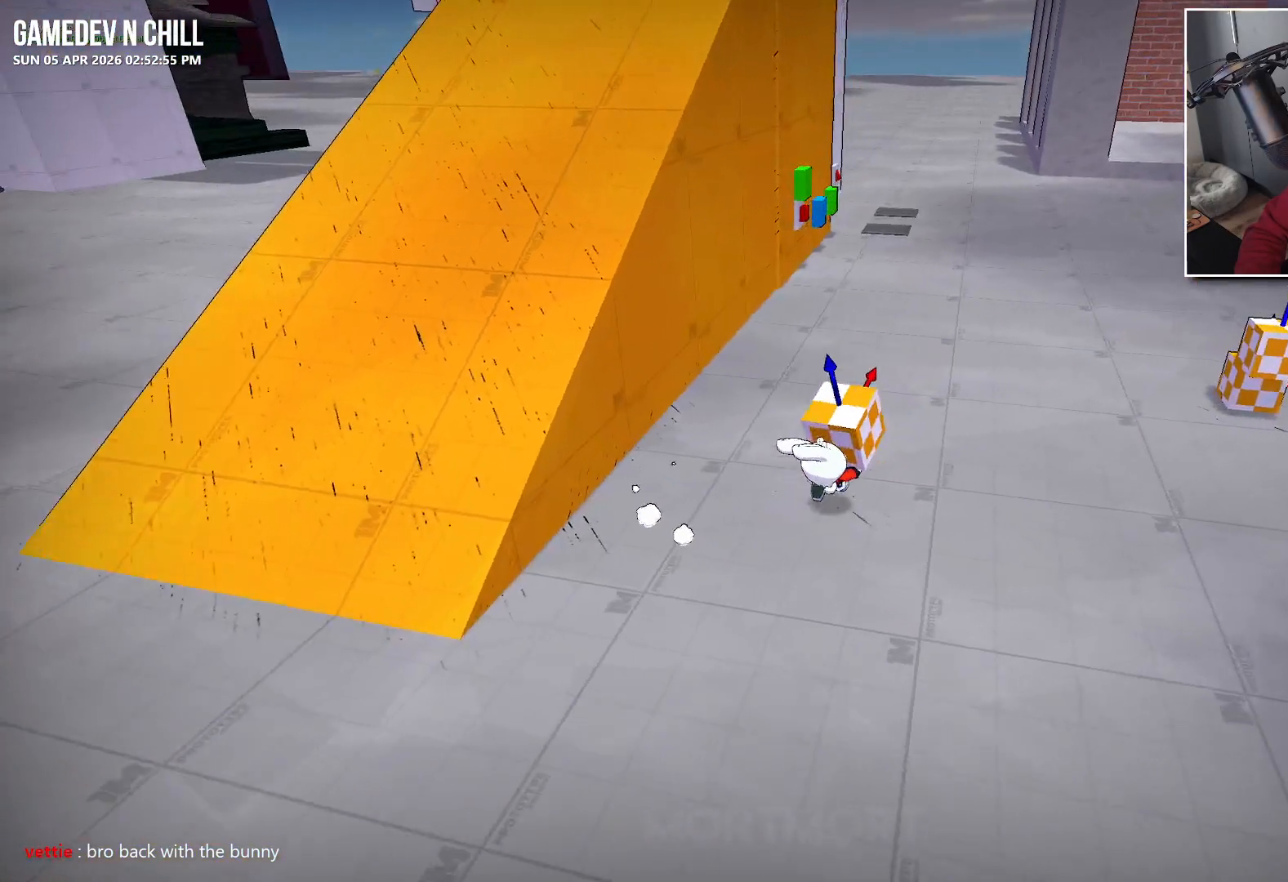
{"buttons": [], "left_stick": "up", "right_stick": "center", "events": []}
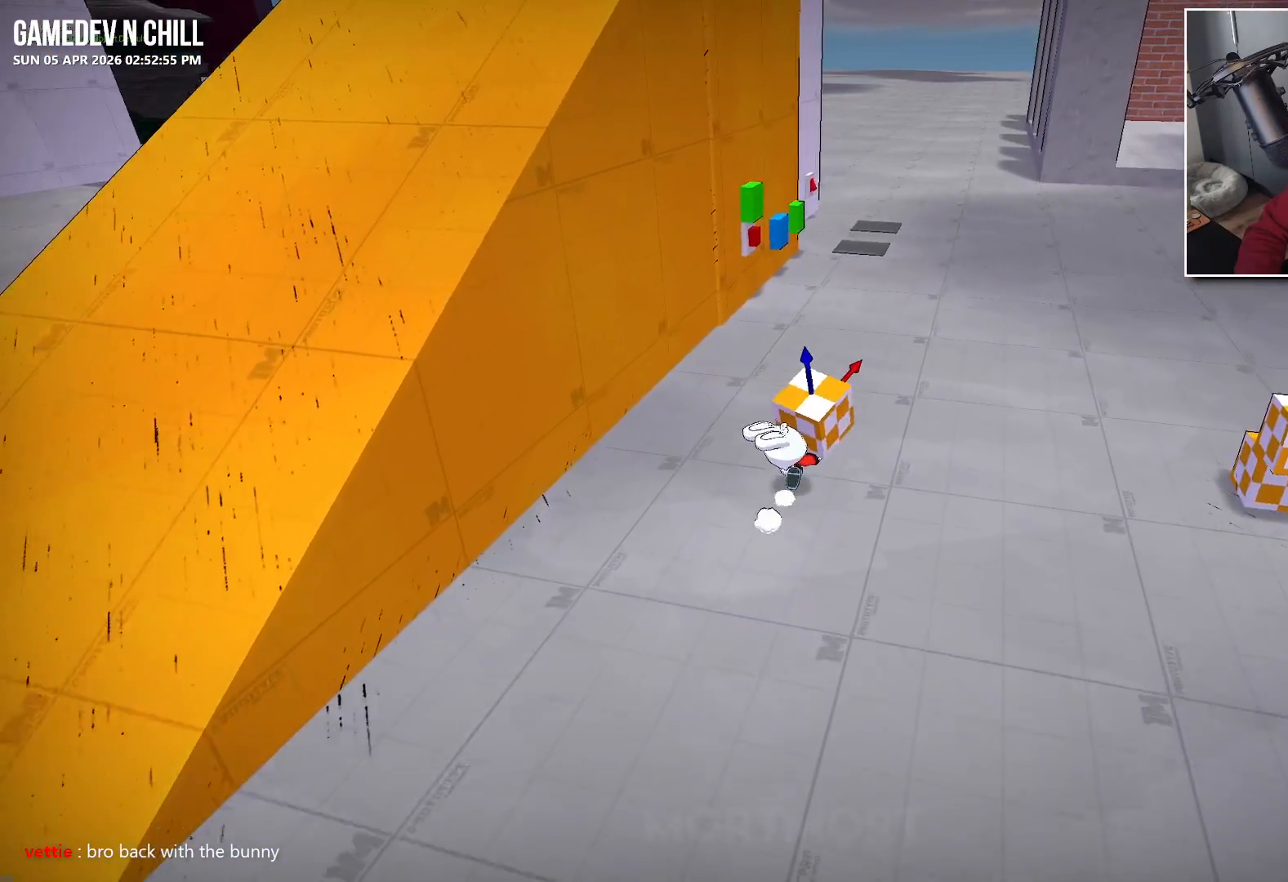
{"buttons": [], "left_stick": "up", "right_stick": "center", "events": []}
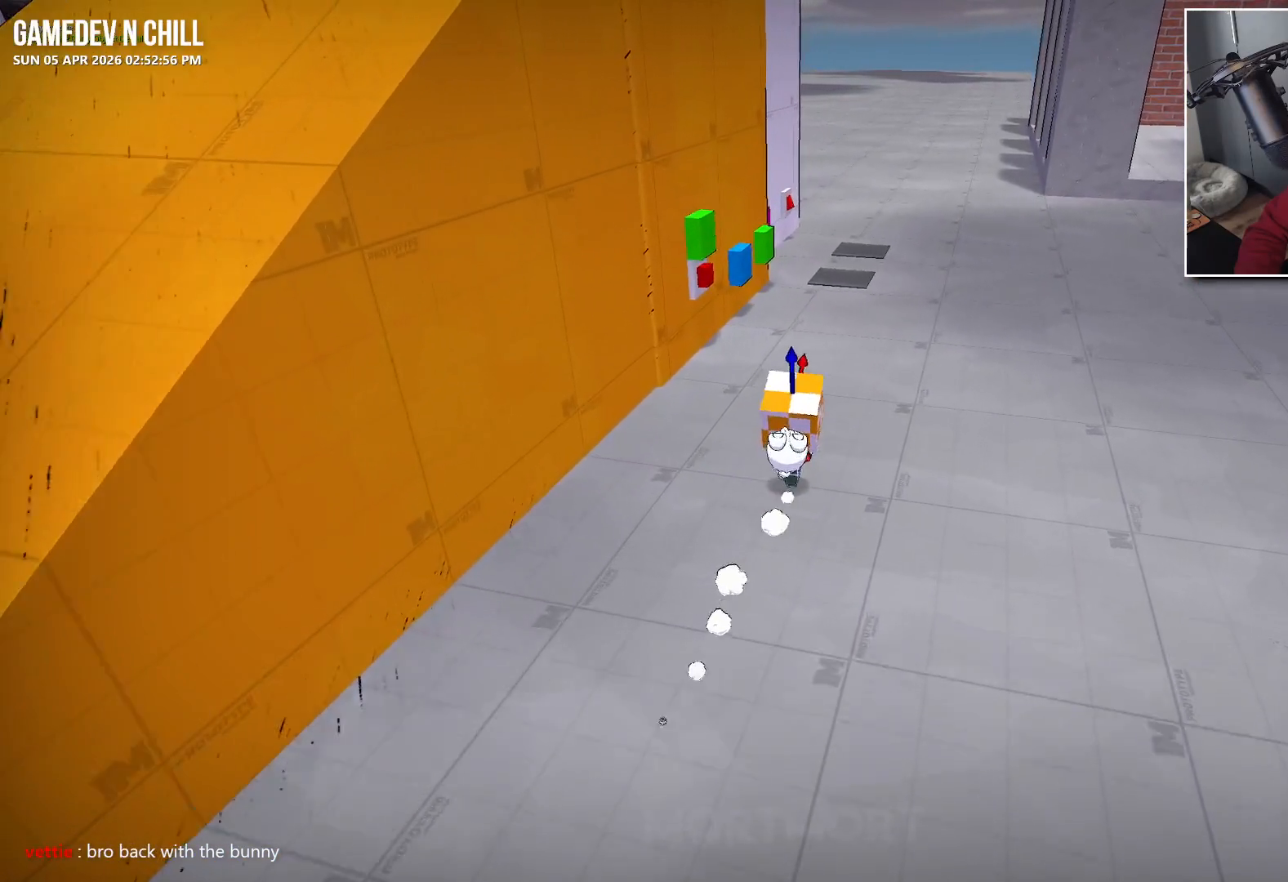
{"buttons": [], "left_stick": "up", "right_stick": "center", "events": []}
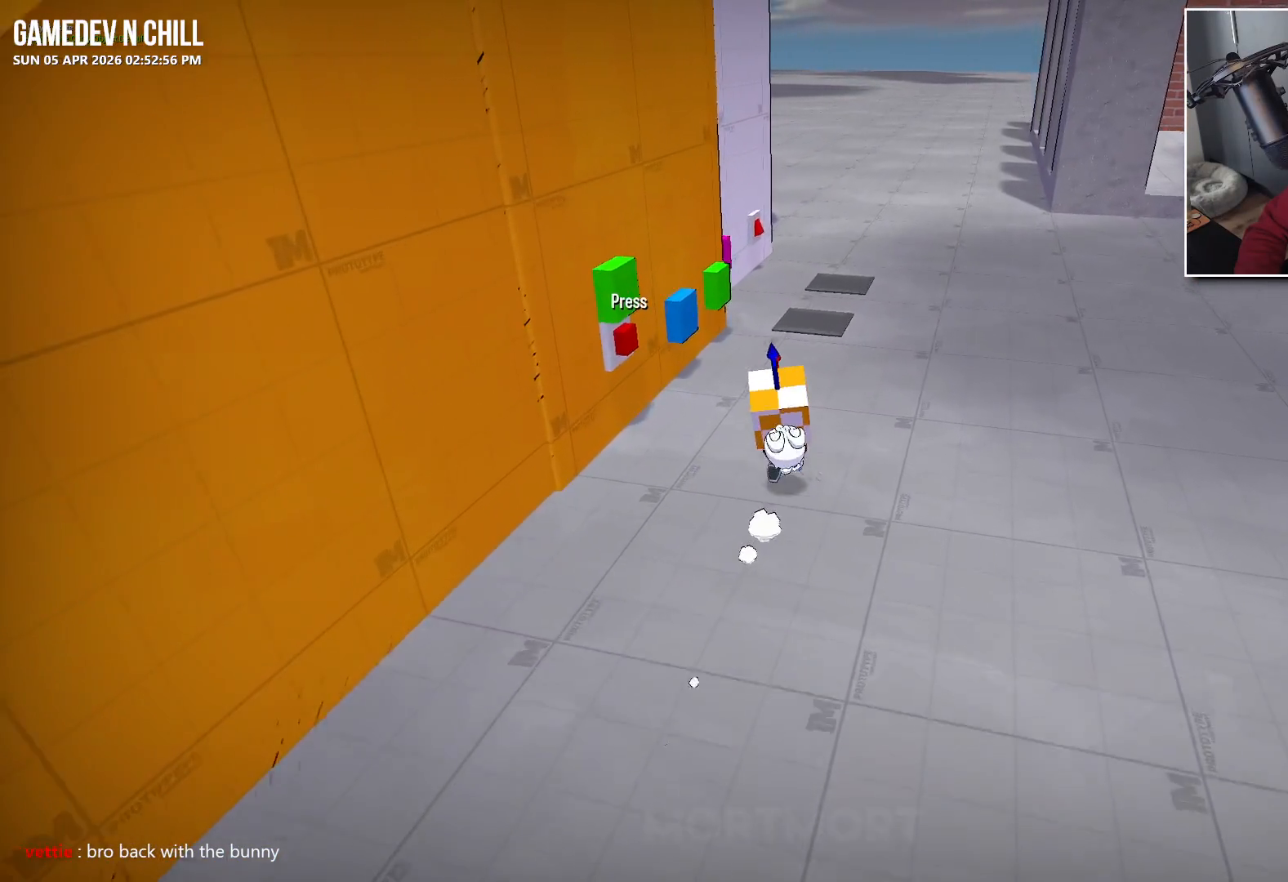
{"buttons": [], "left_stick": "up", "right_stick": "center", "events": []}
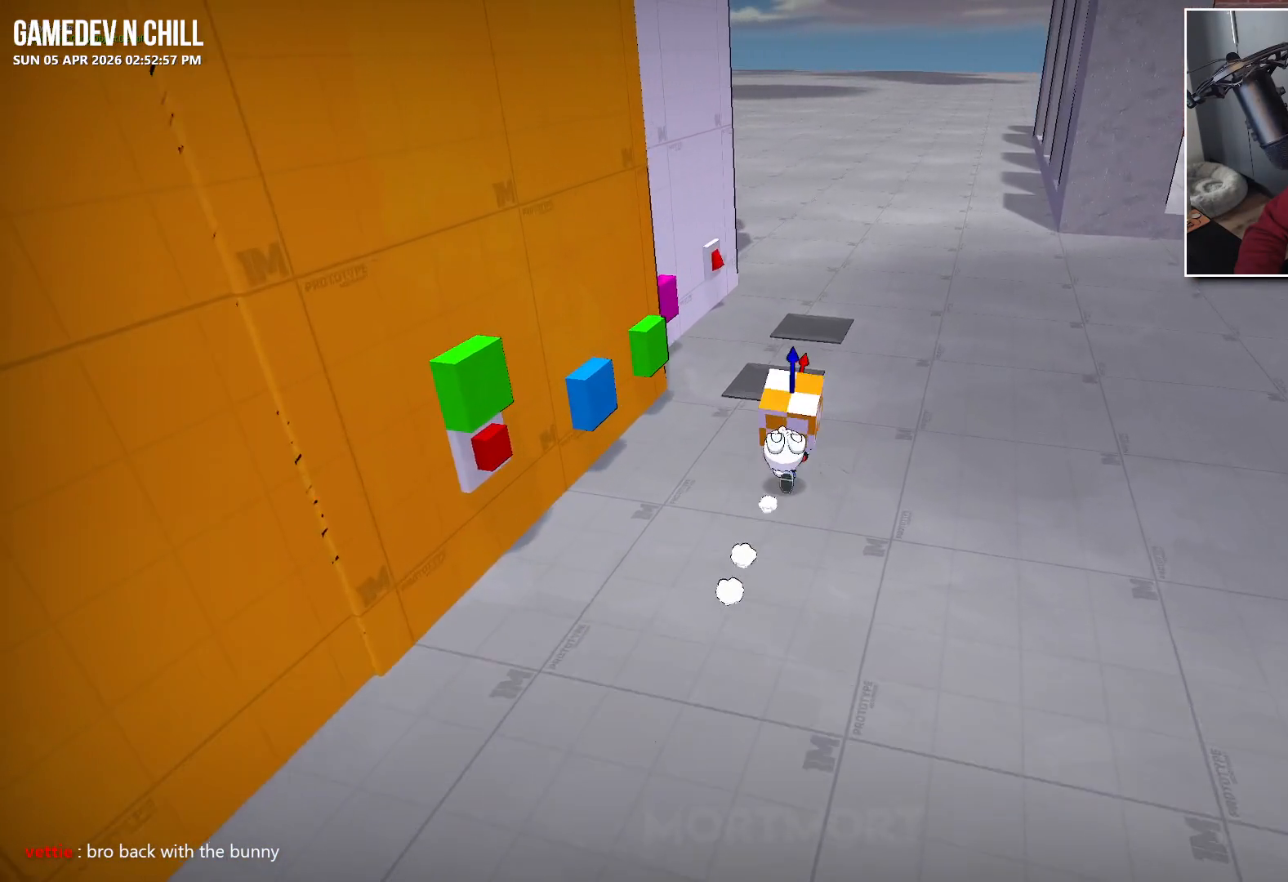
{"buttons": [], "left_stick": "down", "right_stick": "left", "events": [[300, "left_stick", "right"], [350, "right_stick", "left"], [483, "left_stick", "down"]]}
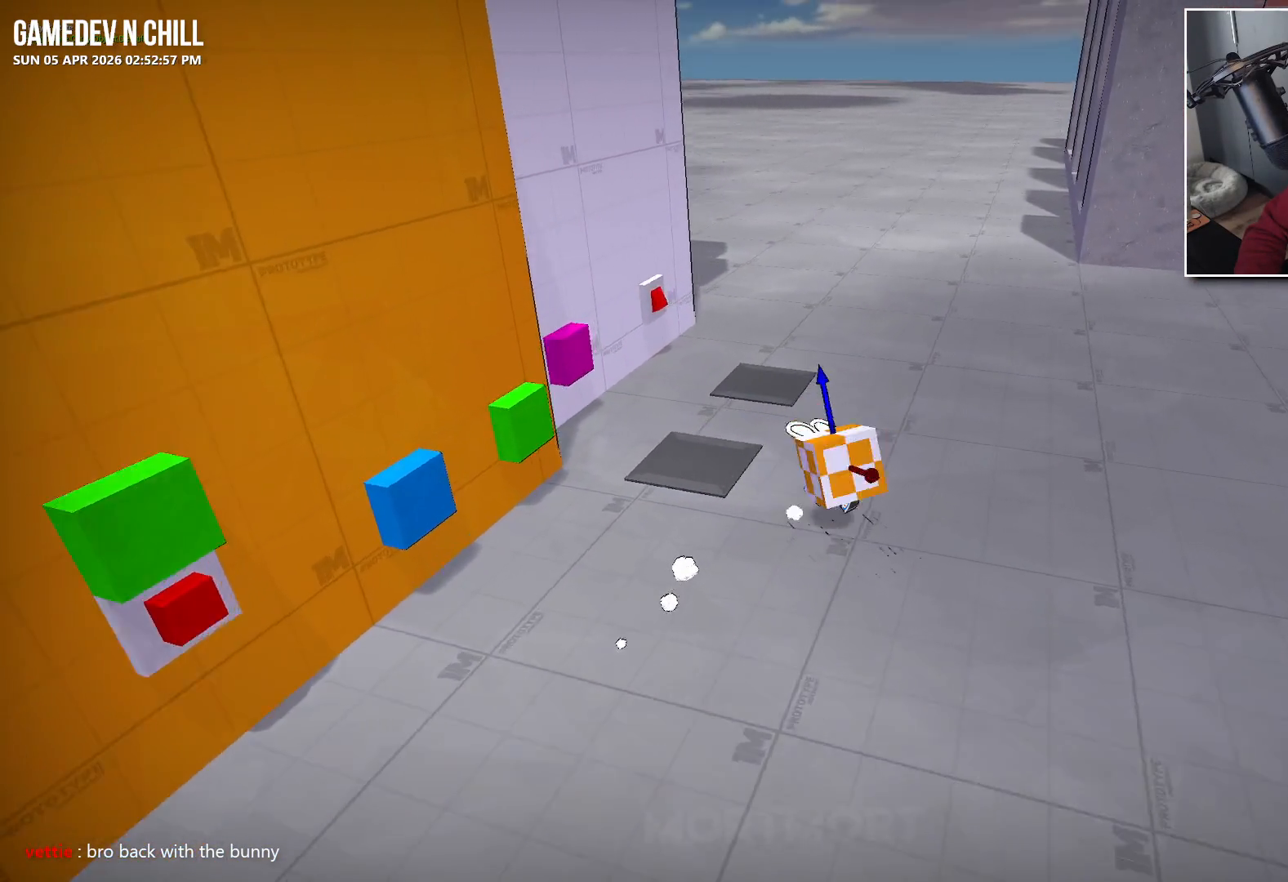
{"buttons": [], "left_stick": "center", "right_stick": "center", "events": [[83, "left_stick", "left"], [250, "right_stick", "center"], [350, "left_stick", "center"]]}
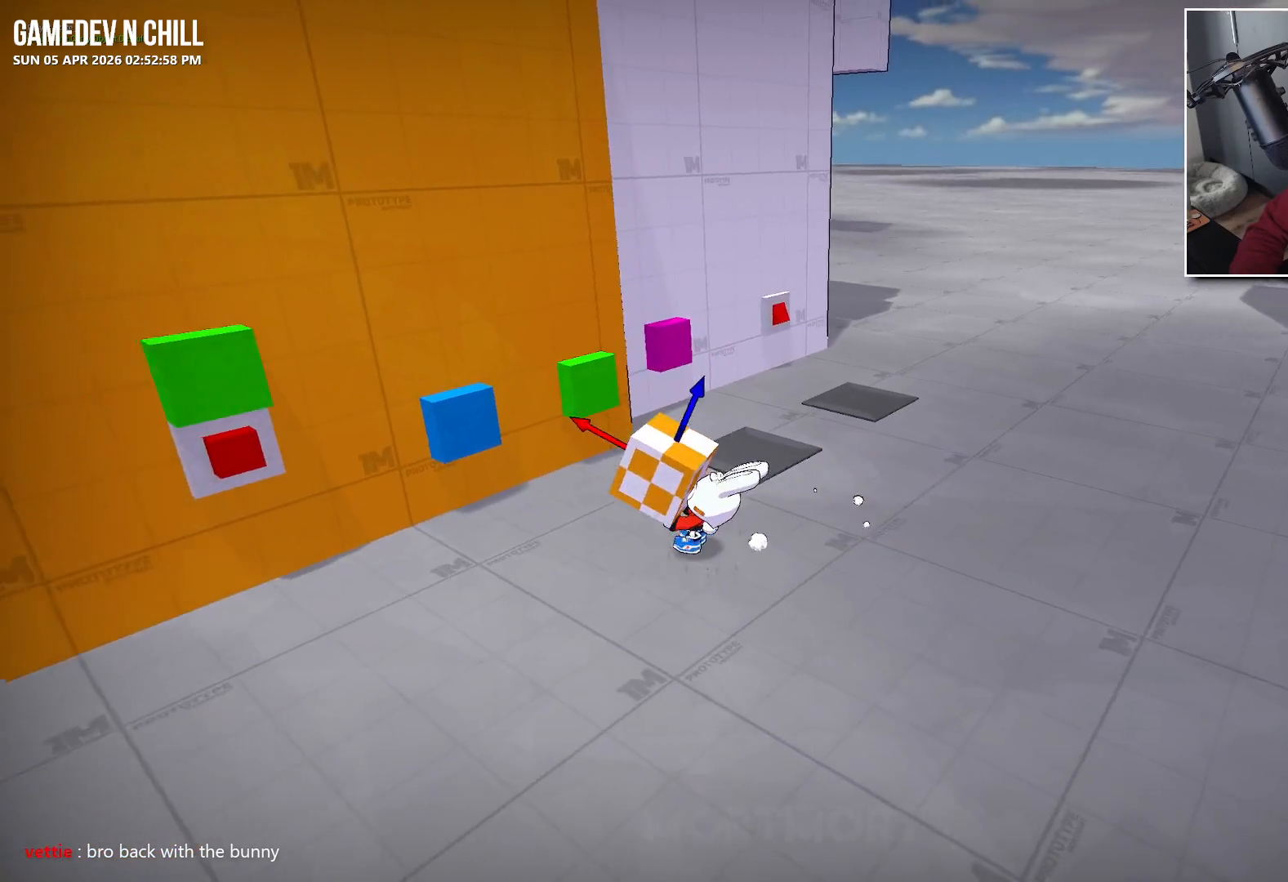
{"buttons": [], "left_stick": "down", "right_stick": "center", "events": [[100, "left_stick", "left"], [383, "left_stick", "down-left"], [500, "left_stick", "down"]]}
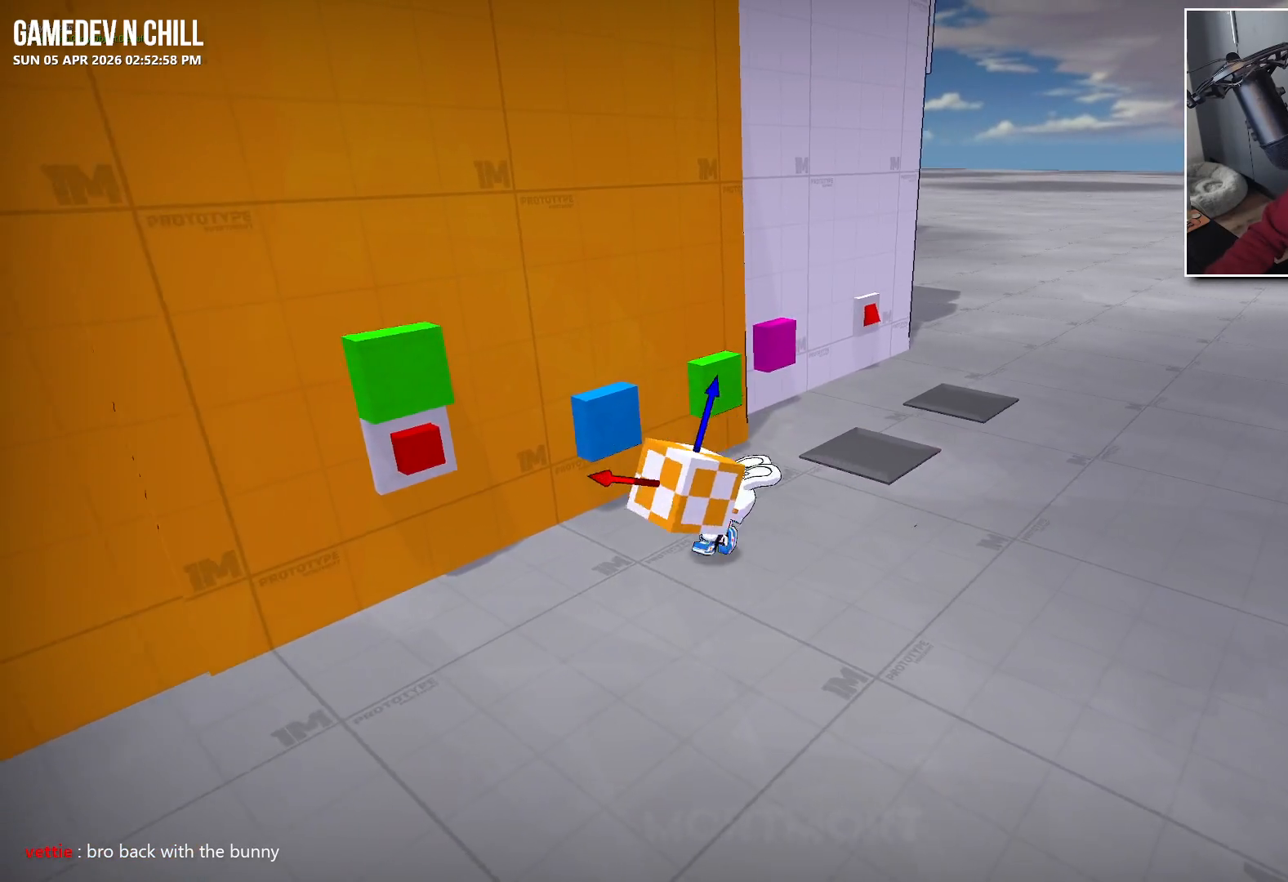
{"buttons": [], "left_stick": "right", "right_stick": "up-right", "events": [[200, "left_stick", "right"], [500, "right_stick", "up-right"]]}
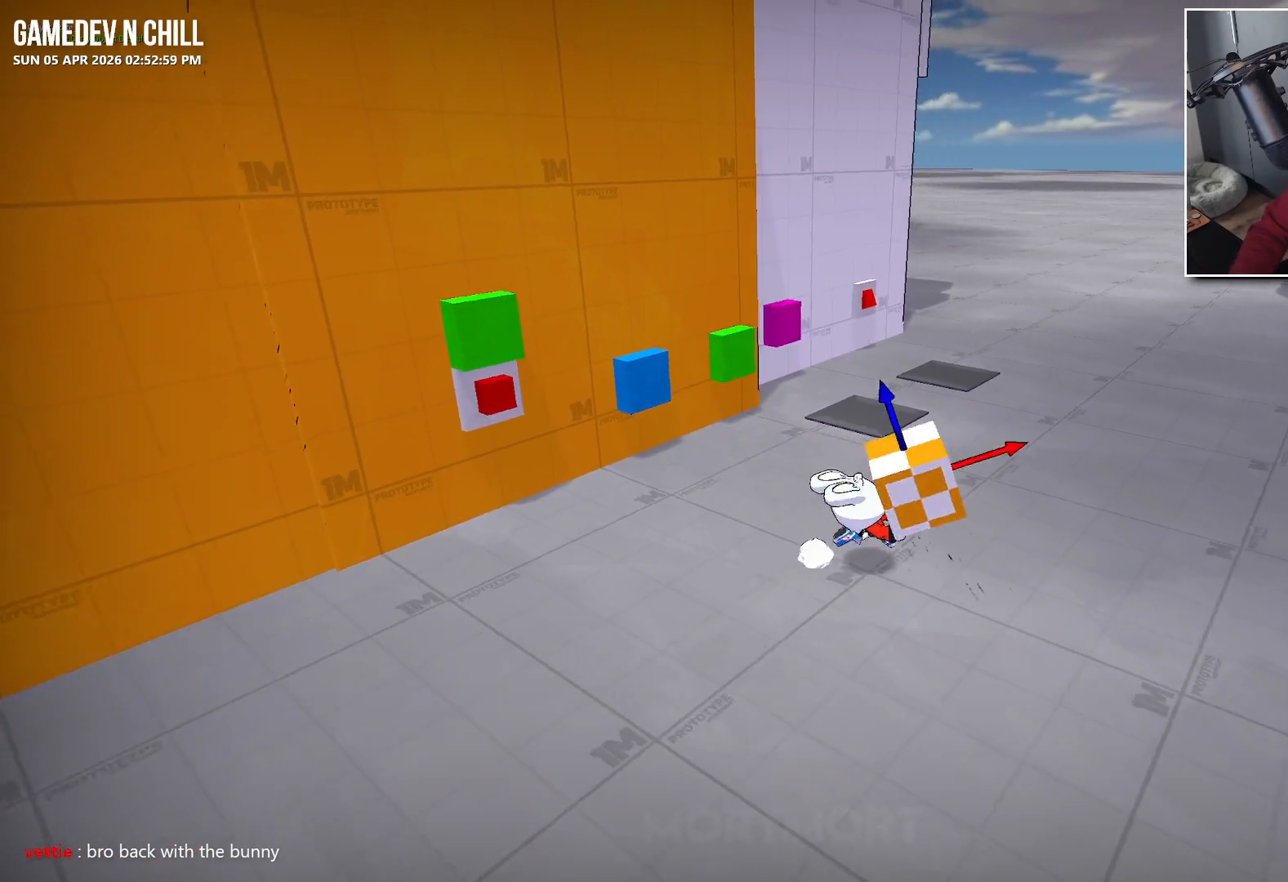
{"buttons": [], "left_stick": "down", "right_stick": "left", "events": [[67, "right_stick", "center"], [100, "left_stick", "down-right"], [167, "right_stick", "left"], [283, "left_stick", "down"]]}
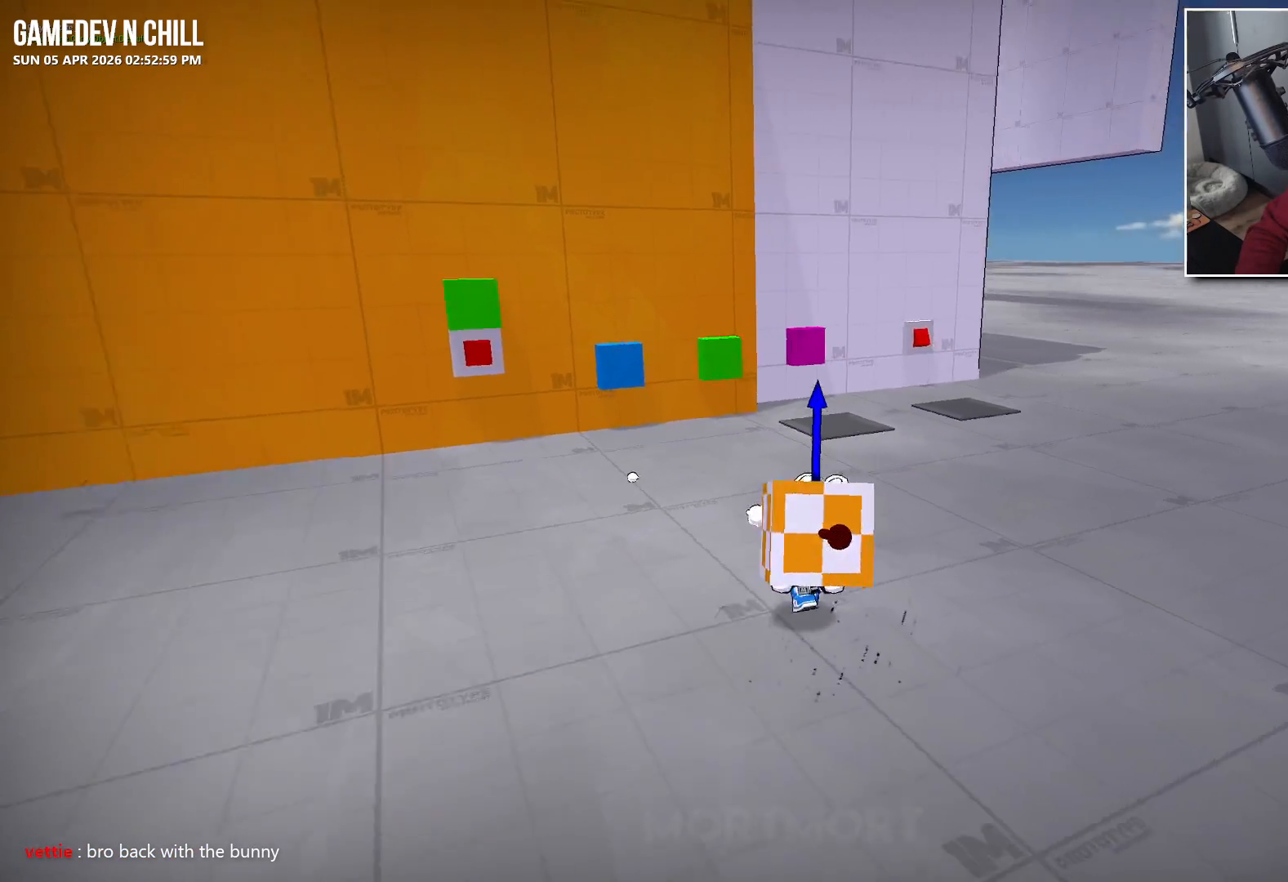
{"buttons": [], "left_stick": "up-left", "right_stick": "left", "events": [[217, "left_stick", "left"], [417, "left_stick", "up-left"]]}
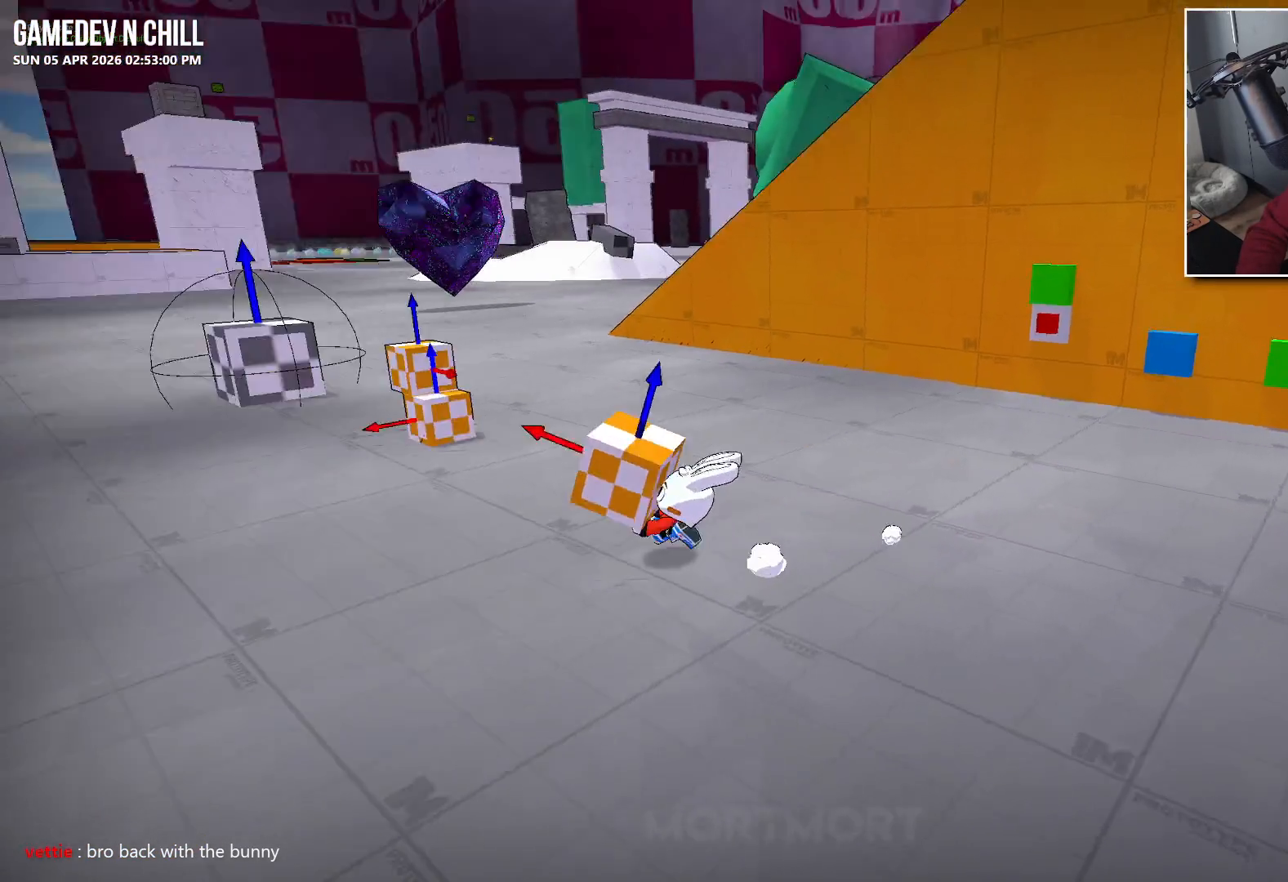
{"buttons": [], "left_stick": "up", "right_stick": "left", "events": [[367, "left_stick", "up"]]}
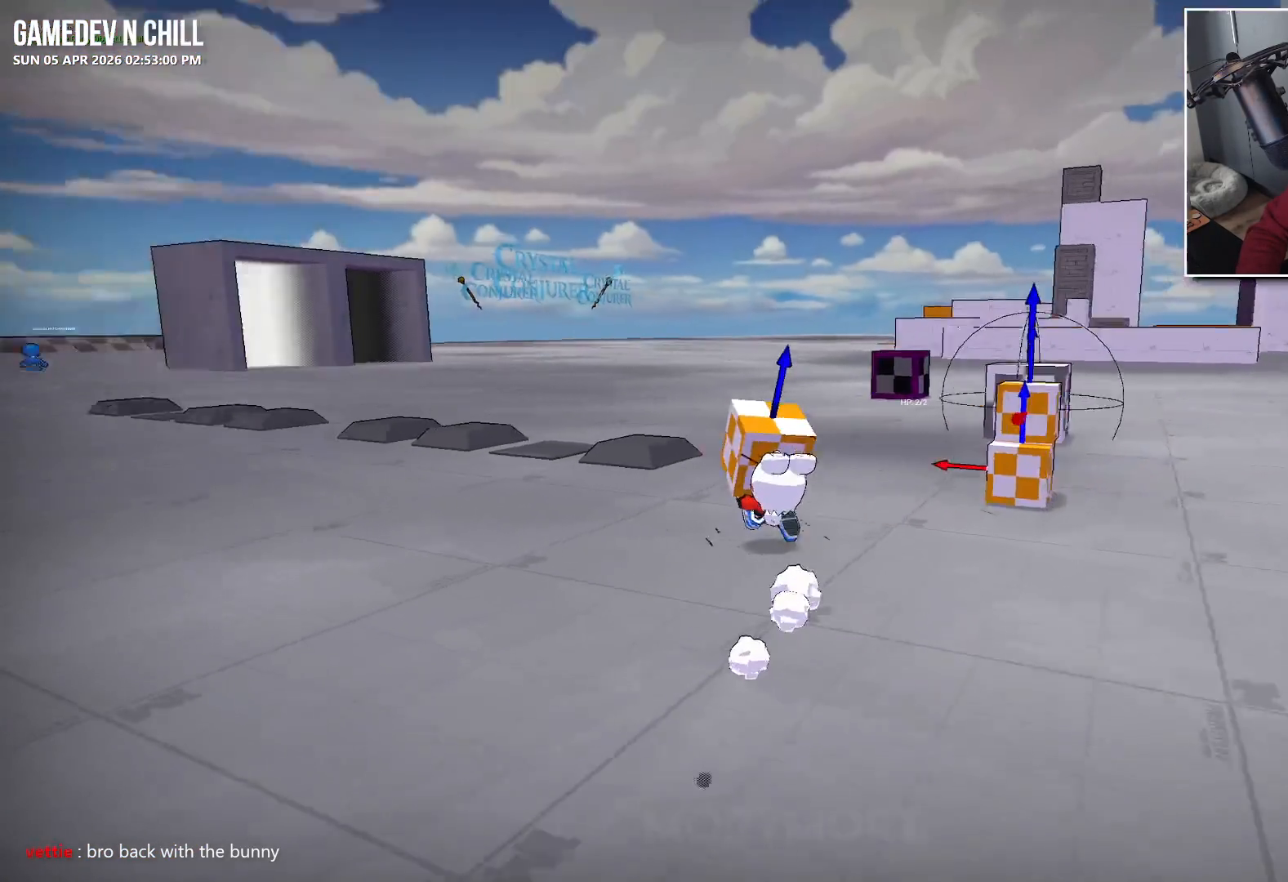
{"buttons": [], "left_stick": "up-right", "right_stick": "left", "events": [[67, "right_stick", "up-left"], [117, "left_stick", "up-right"], [233, "right_stick", "center"], [333, "right_stick", "left"]]}
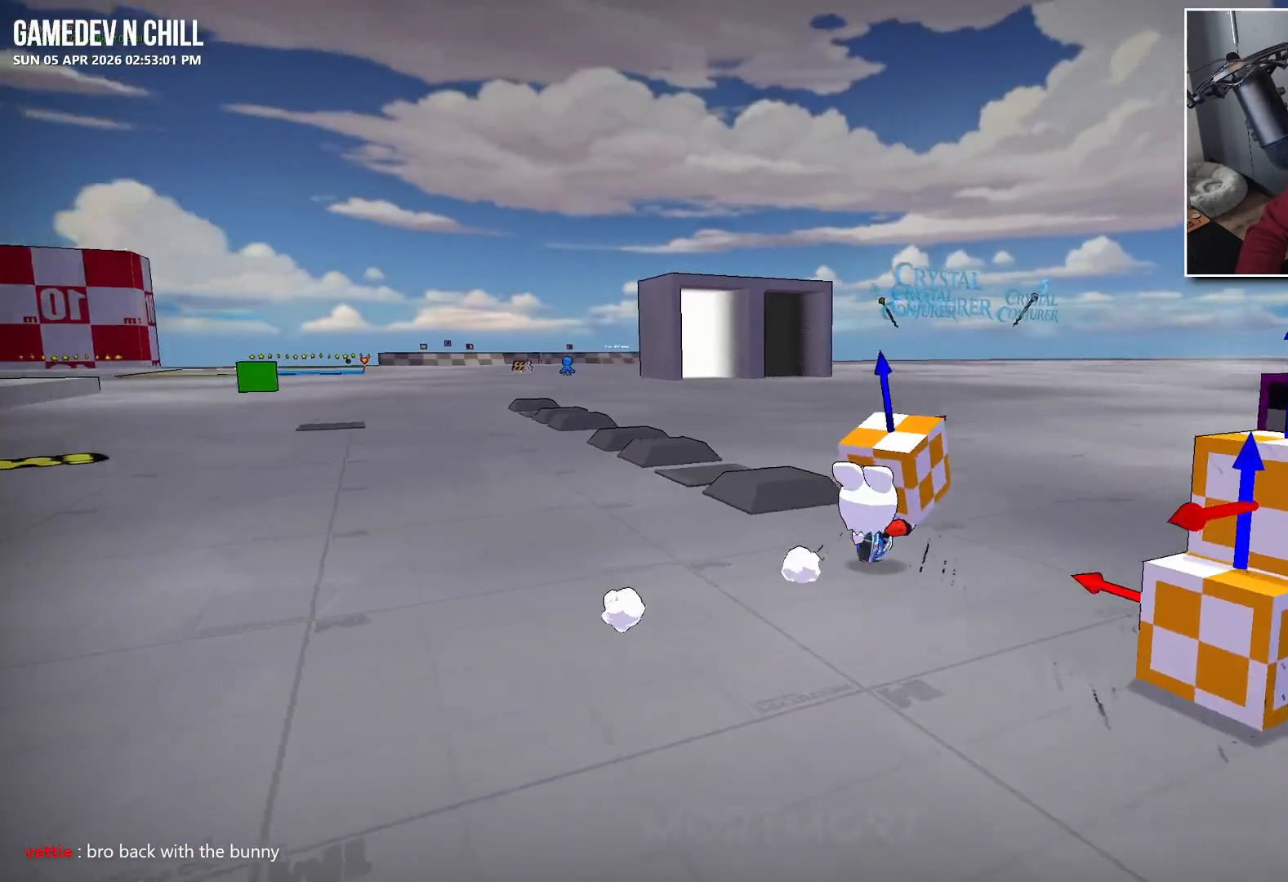
{"buttons": [], "left_stick": "center", "right_stick": "left", "events": [[150, "left_stick", "right"], [333, "left_stick", "down-right"], [433, "left_stick", "center"]]}
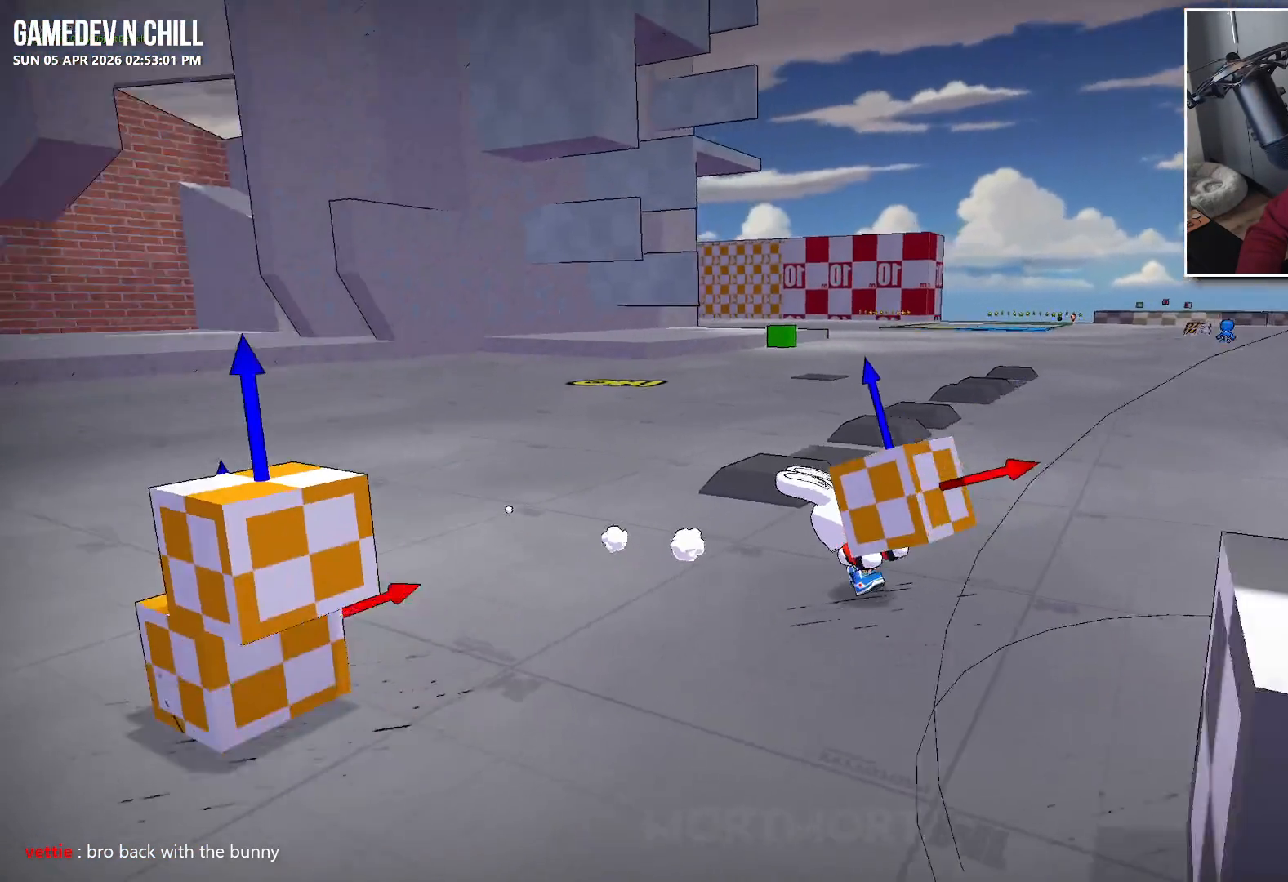
{"buttons": [], "left_stick": "center", "right_stick": "left", "events": [[67, "right_stick", "up"], [133, "right_stick", "center"], [167, "left_stick", "down"], [283, "right_stick", "left"], [483, "left_stick", "center"]]}
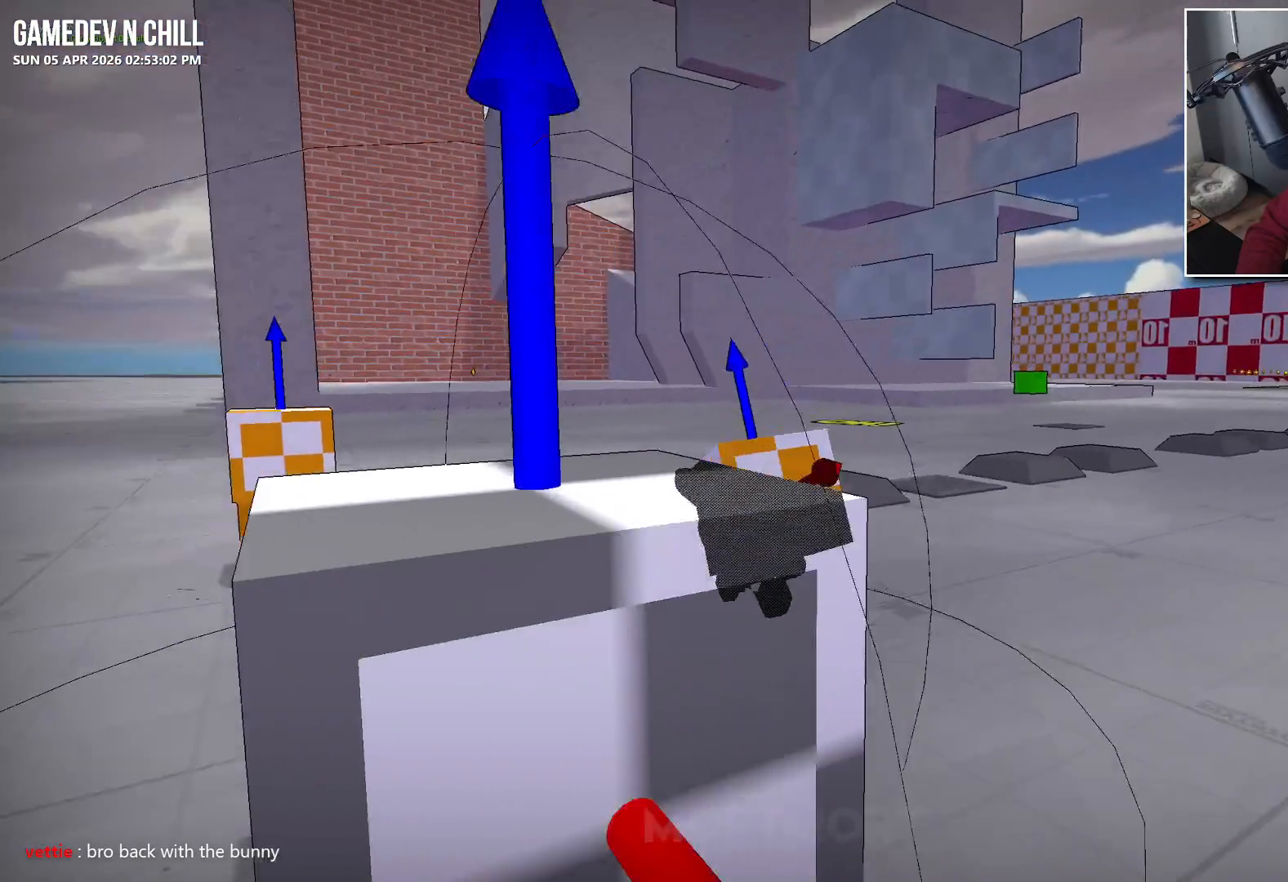
{"buttons": [], "left_stick": "center", "right_stick": "center", "events": [[167, "left_stick", "down"], [217, "left_stick", "down-right"], [367, "right_stick", "center"], [400, "left_stick", "center"]]}
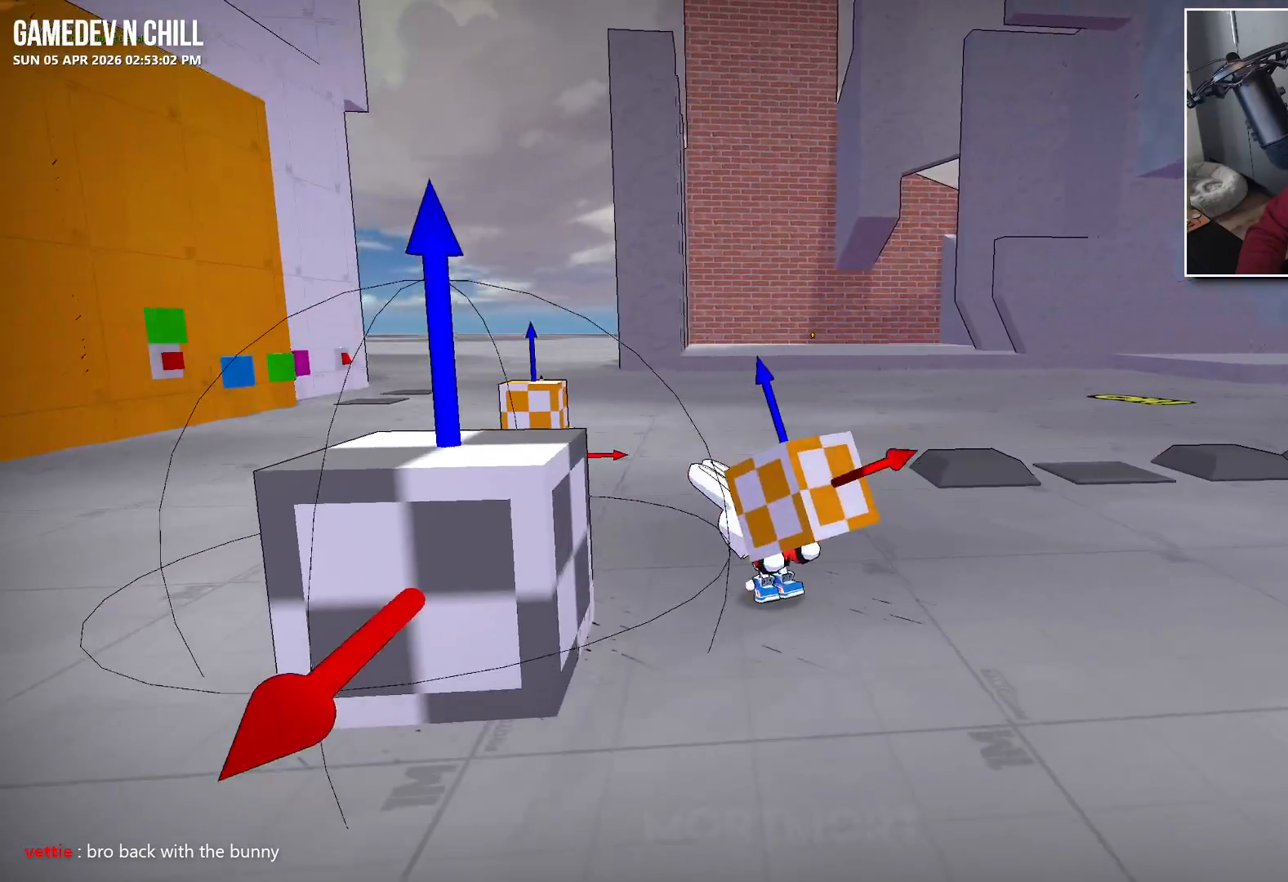
{"buttons": [], "left_stick": "down", "right_stick": "center", "events": [[17, "left_stick", "down-left"], [83, "right_stick", "right"], [183, "left_stick", "center"], [333, "left_stick", "down"], [400, "right_stick", "center"]]}
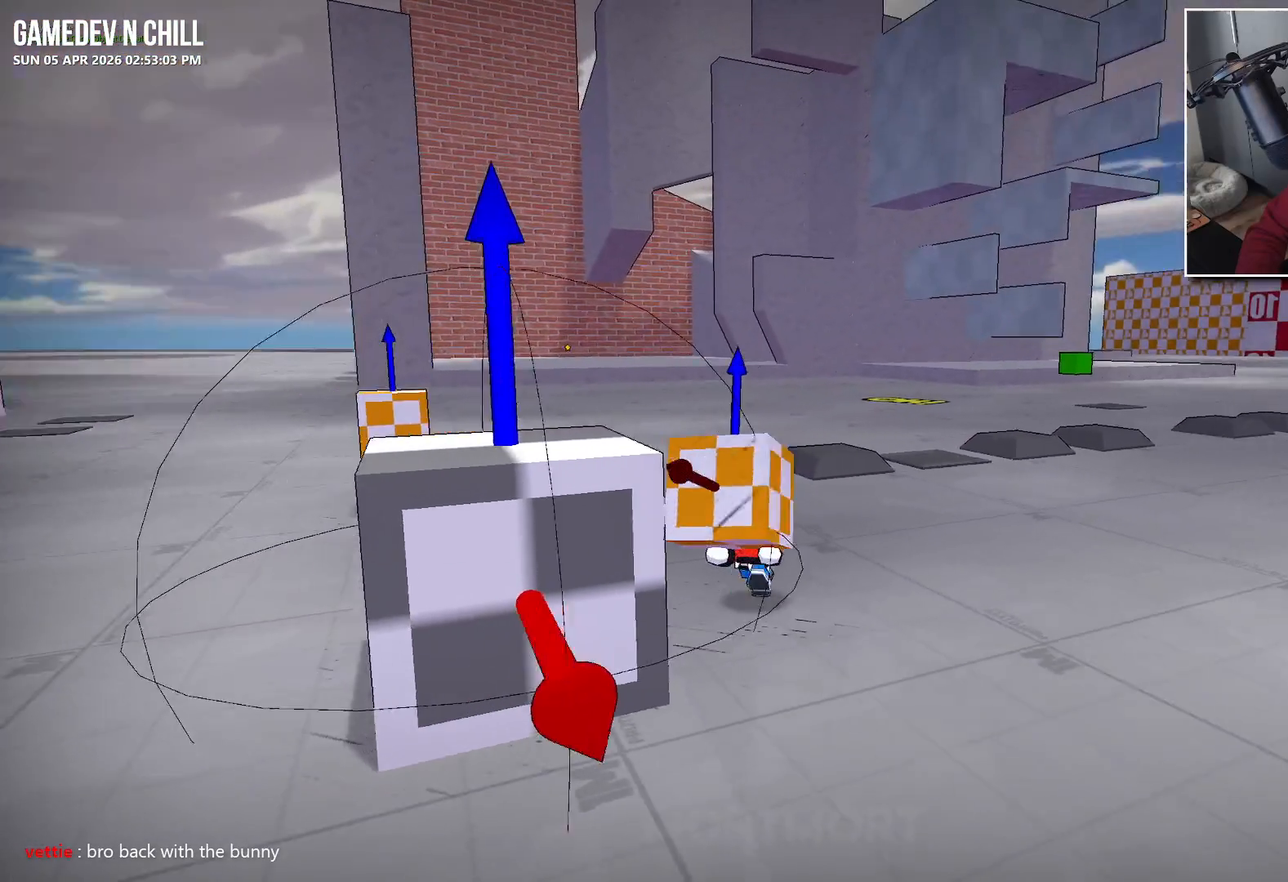
{"buttons": [], "left_stick": "center", "right_stick": "center", "events": [[50, "left_stick", "center"], [200, "left_stick", "down-right"], [317, "left_stick", "center"]]}
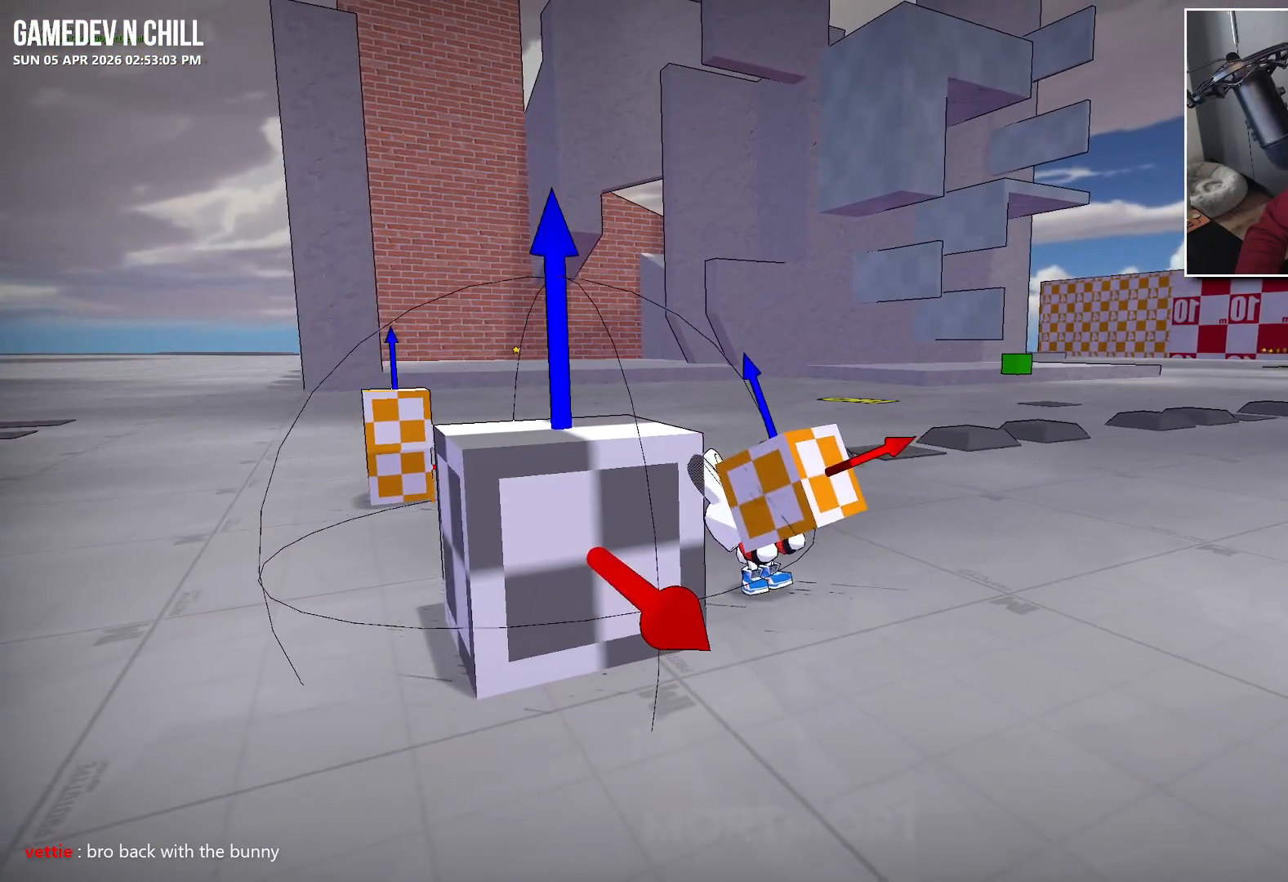
{"buttons": [], "left_stick": "down-right", "right_stick": "right", "events": [[83, "left_stick", "down"], [217, "left_stick", "center"], [233, "right_stick", "right"], [500, "left_stick", "down-right"]]}
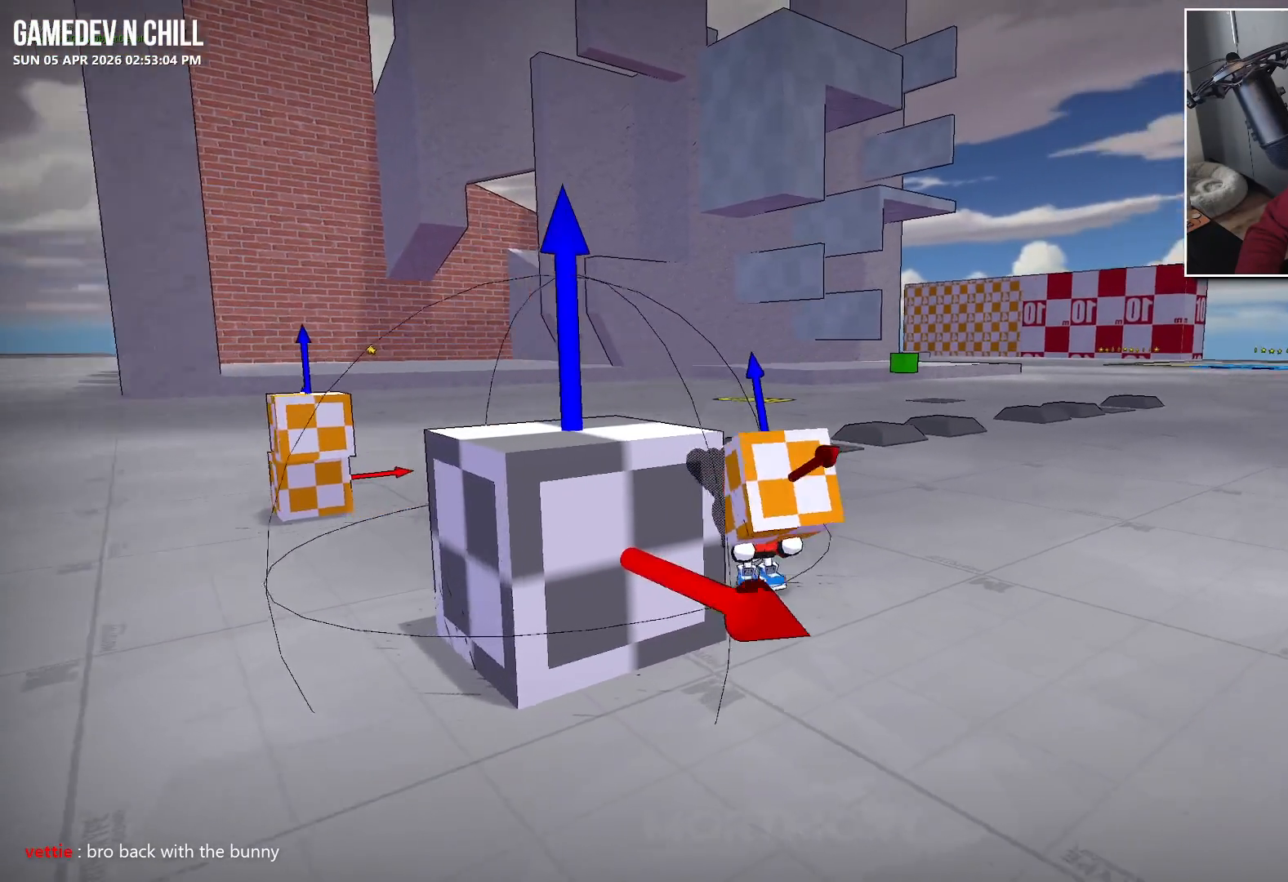
{"buttons": [], "left_stick": "center", "right_stick": "right", "events": [[100, "right_stick", "down-right"], [167, "left_stick", "center"], [250, "right_stick", "right"]]}
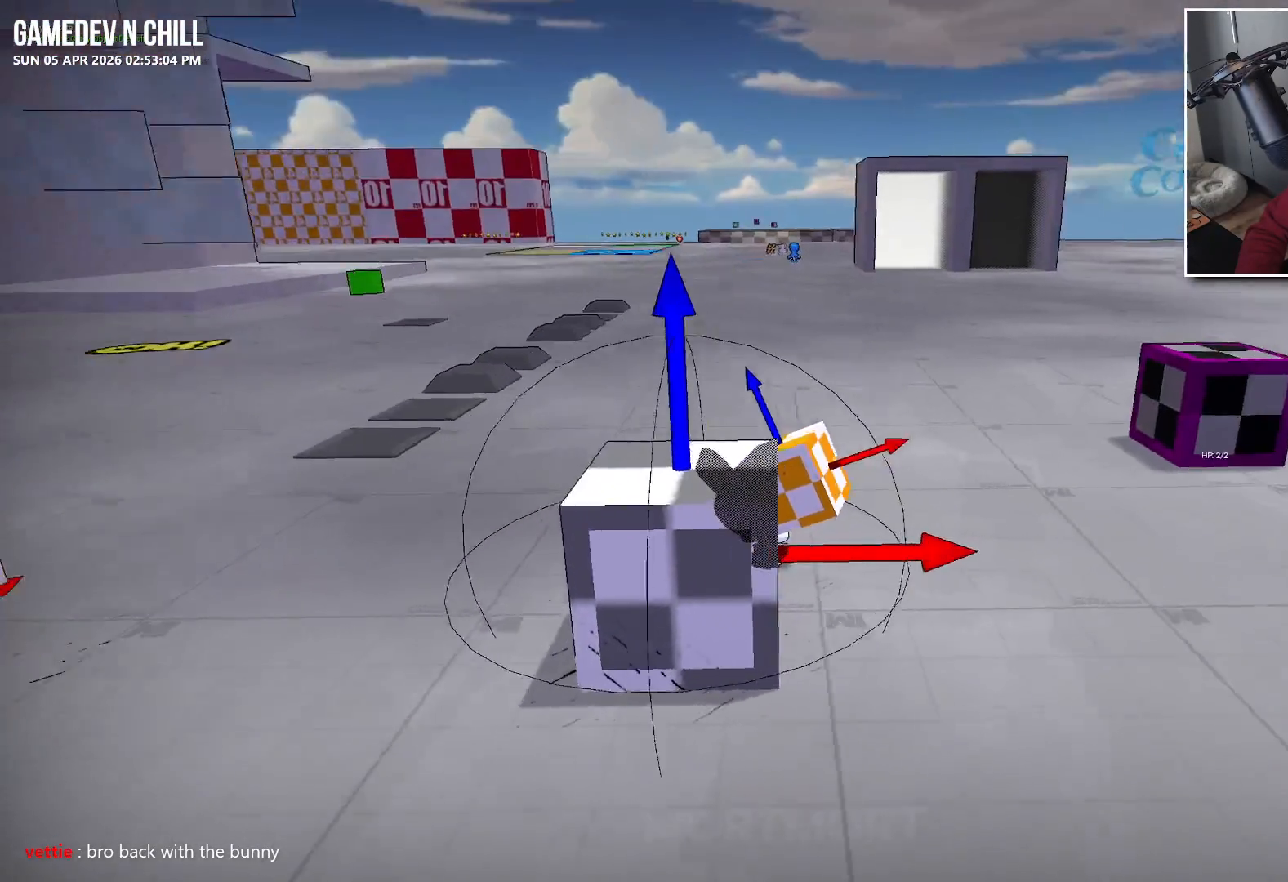
{"buttons": [], "left_stick": "up-left", "right_stick": "center", "events": [[300, "left_stick", "up-left"], [417, "right_stick", "center"]]}
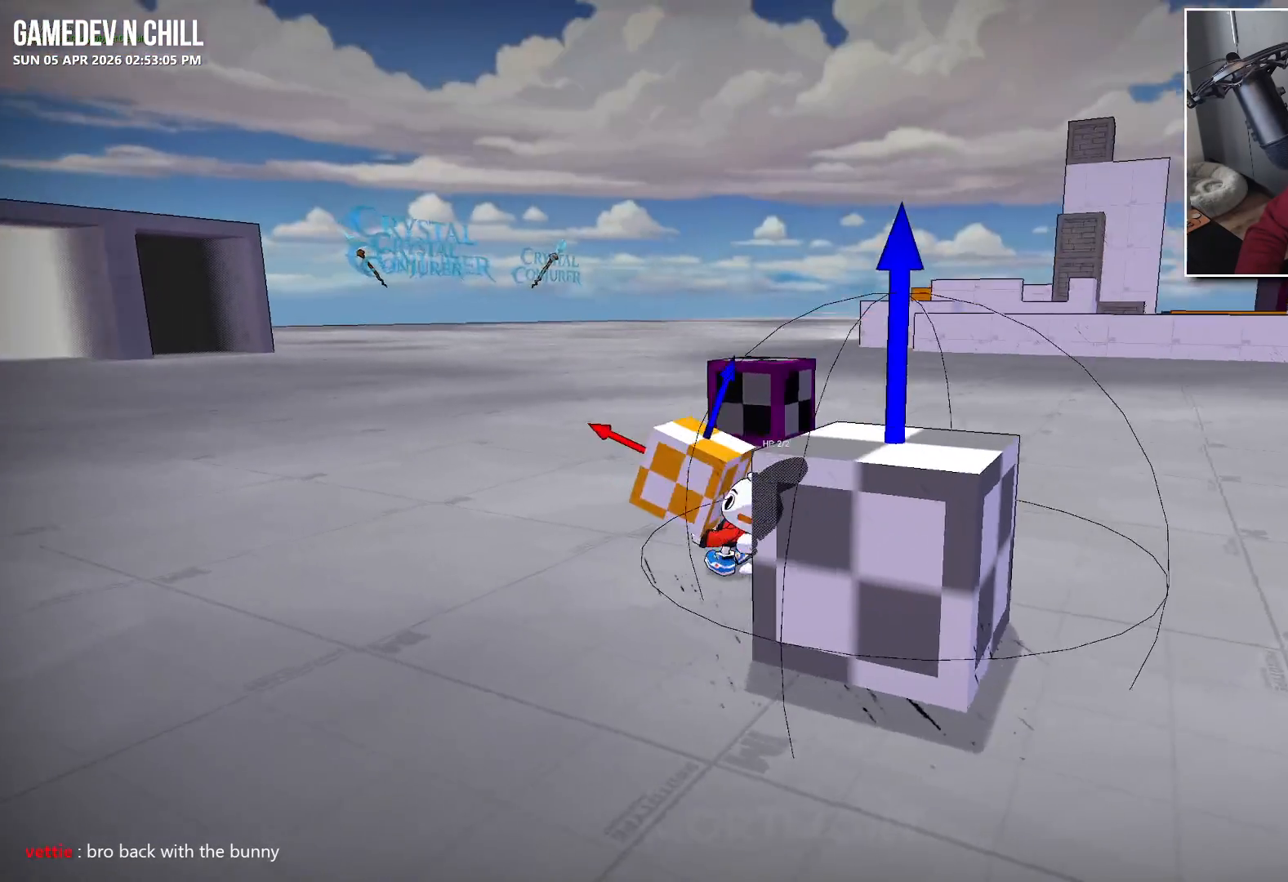
{"buttons": [], "left_stick": "center", "right_stick": "right", "events": [[117, "left_stick", "center"], [200, "right_stick", "right"], [300, "left_stick", "down"], [417, "left_stick", "center"]]}